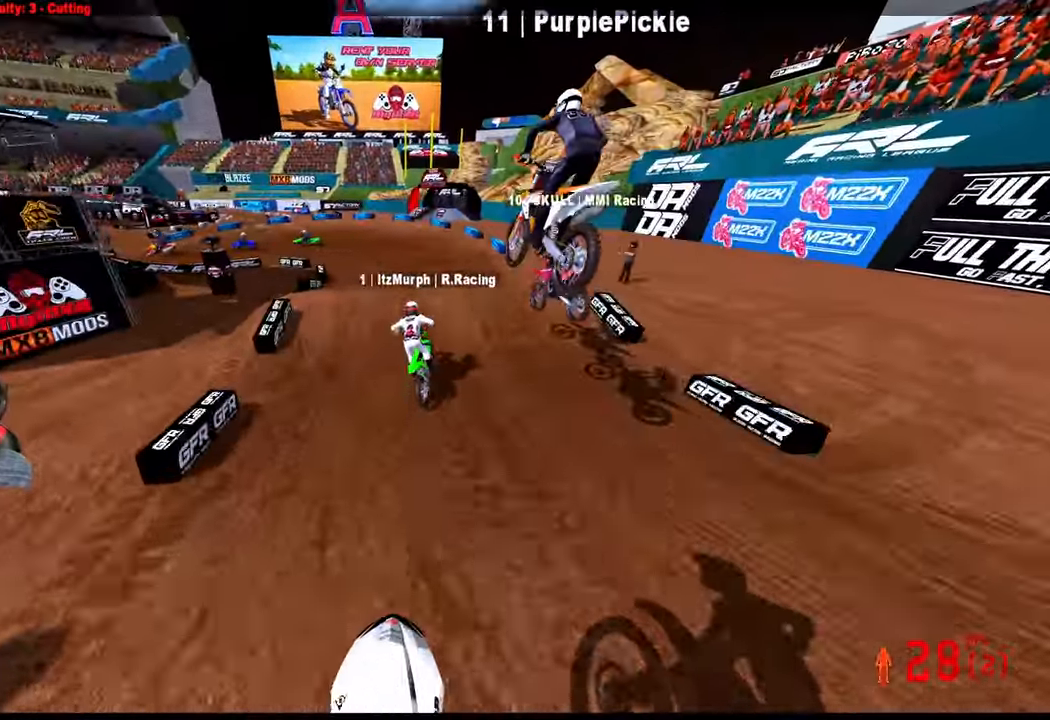
Gameplay with a controller (PlayStation layout); each line is a JSON object with the inputs held at the frame after it (dt_ms = milliseconds from this image to that frame). "events" lists button and stick changes between this image and that frame as [ms after this image, input, new state], when the widget could be followed in between. Not read: R2 other_buttons.
{"dt_ms": 500, "buttons": [], "left_stick": "center", "right_stick": "up", "events": [[233, "right_stick", "center"], [366, "right_stick", "up"]]}
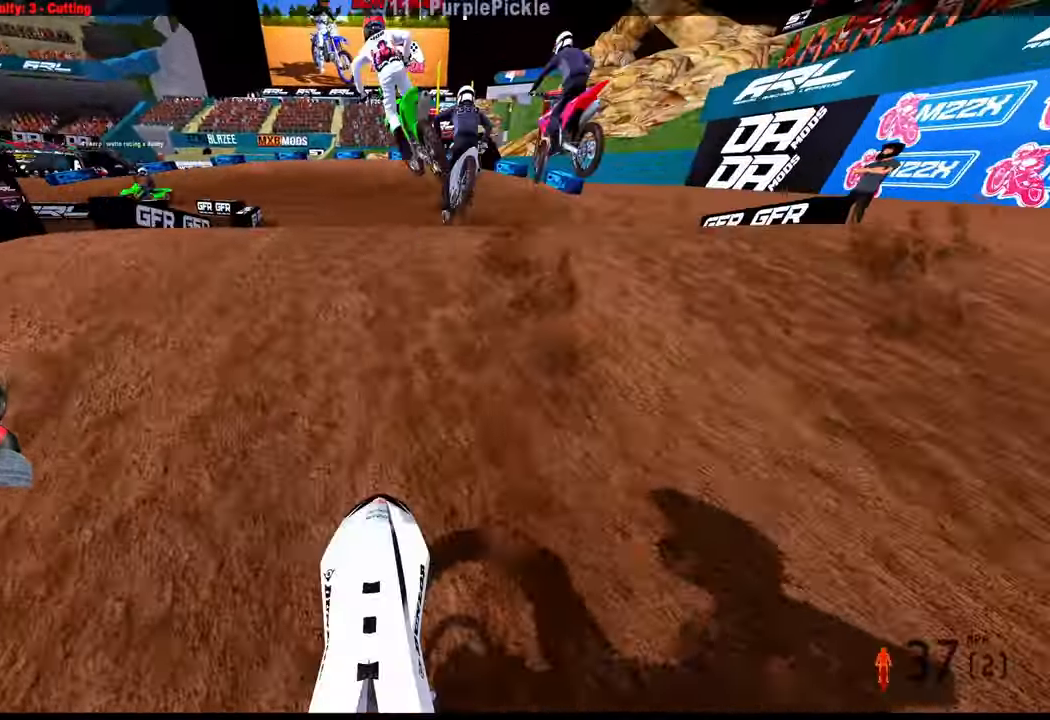
{"dt_ms": 500, "buttons": [], "left_stick": "up-left", "right_stick": "up", "events": [[400, "left_stick", "up-left"]]}
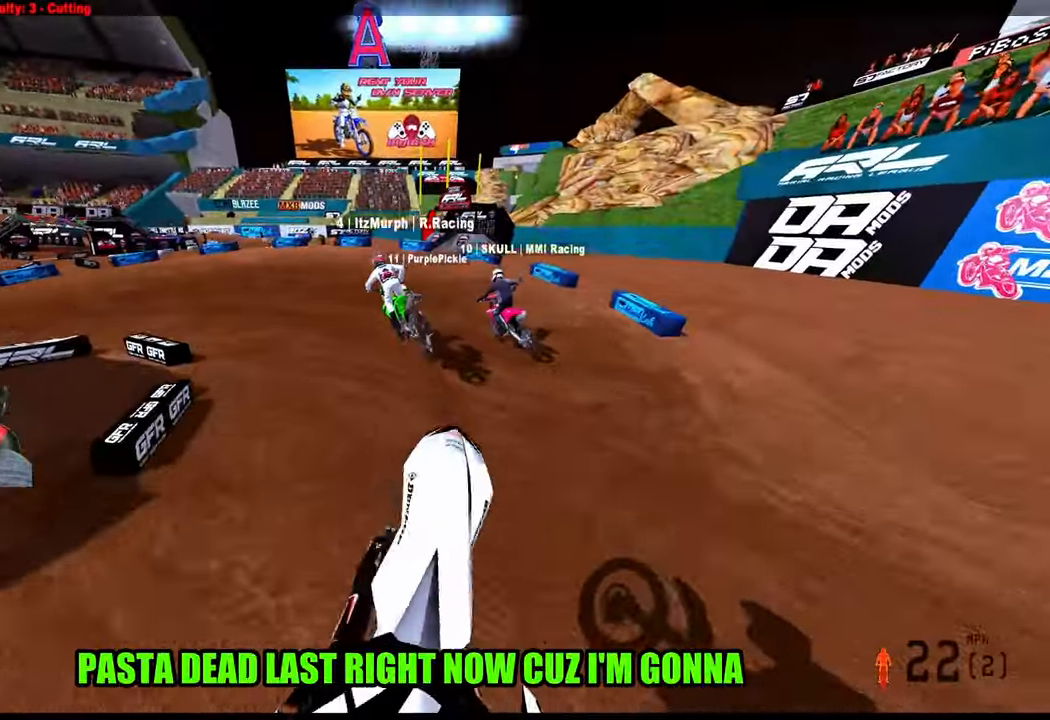
{"dt_ms": 500, "buttons": [], "left_stick": "up-left", "right_stick": "up", "events": []}
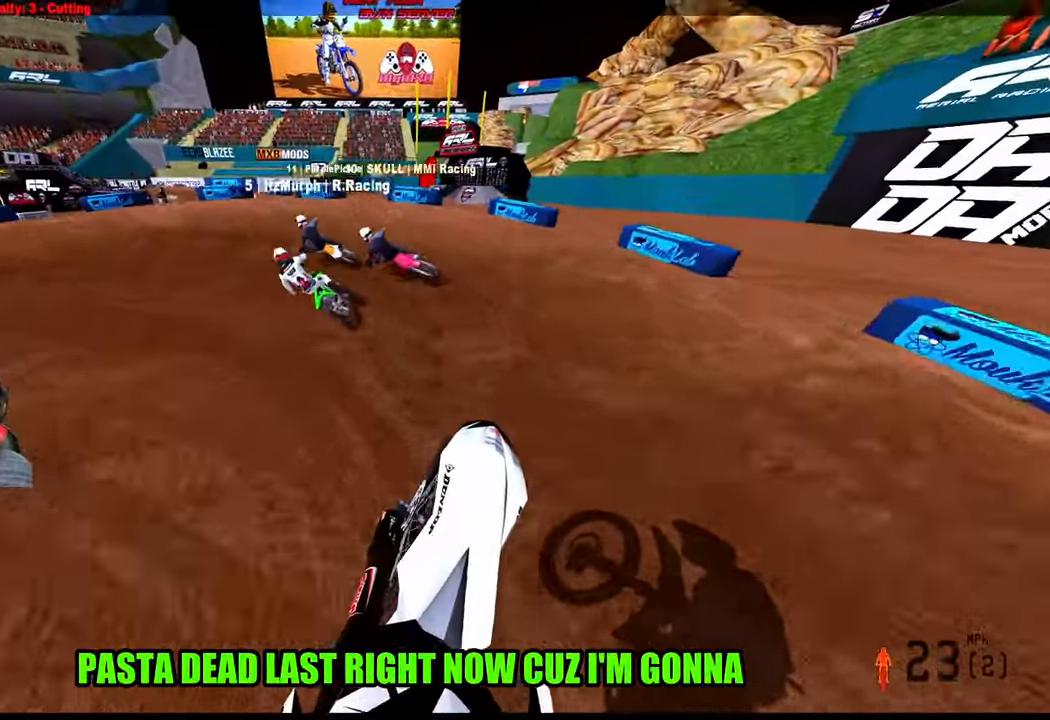
{"dt_ms": 500, "buttons": [], "left_stick": "up-left", "right_stick": "up-right", "events": [[116, "R3", "down"], [233, "R3", "up"], [316, "right_stick", "up-right"]]}
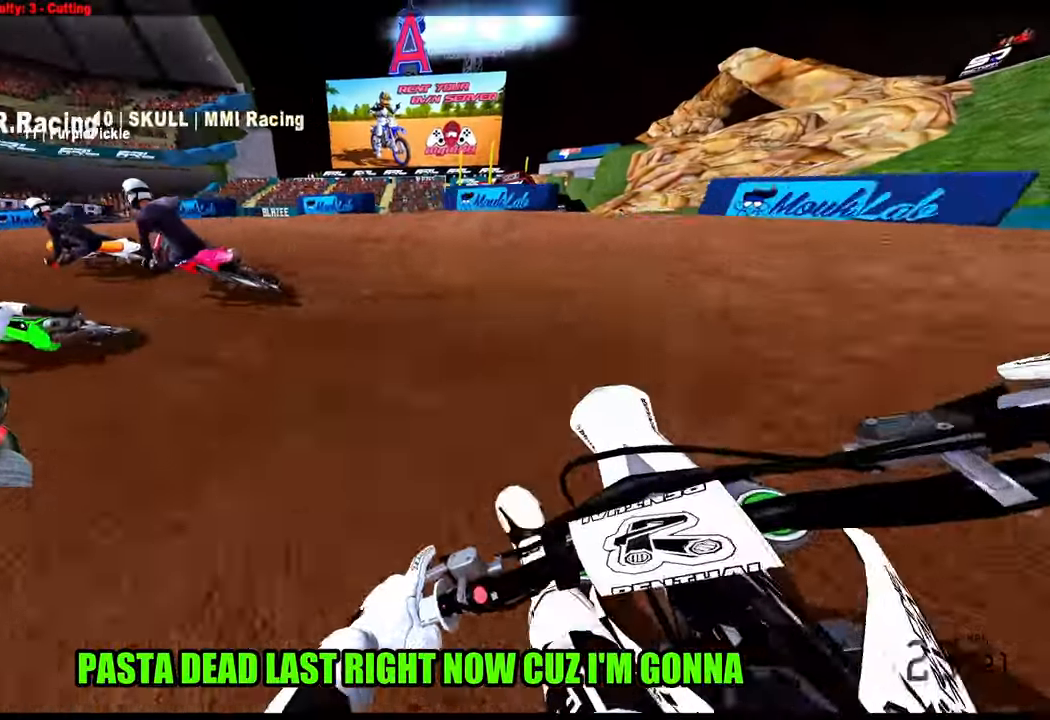
{"dt_ms": 500, "buttons": [], "left_stick": "up-left", "right_stick": "up-right", "events": []}
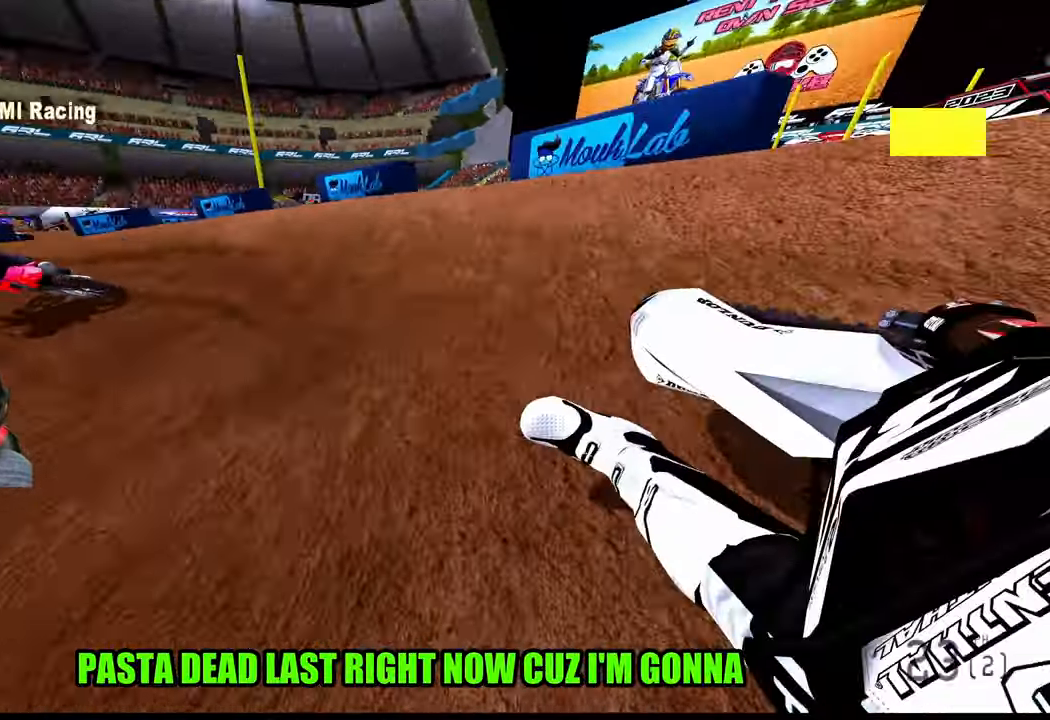
{"dt_ms": 500, "buttons": [], "left_stick": "up-left", "right_stick": "up-right", "events": []}
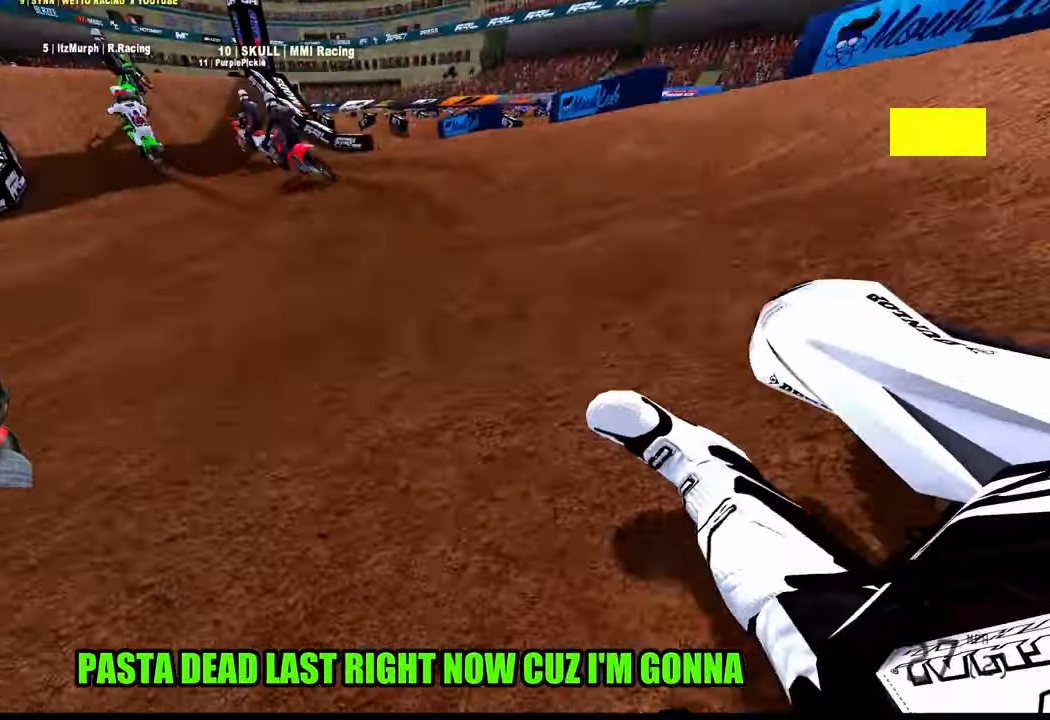
{"dt_ms": 500, "buttons": [], "left_stick": "center", "right_stick": "center", "events": [[133, "right_stick", "center"], [183, "left_stick", "up"], [300, "R3", "down"], [433, "R3", "up"], [483, "left_stick", "center"]]}
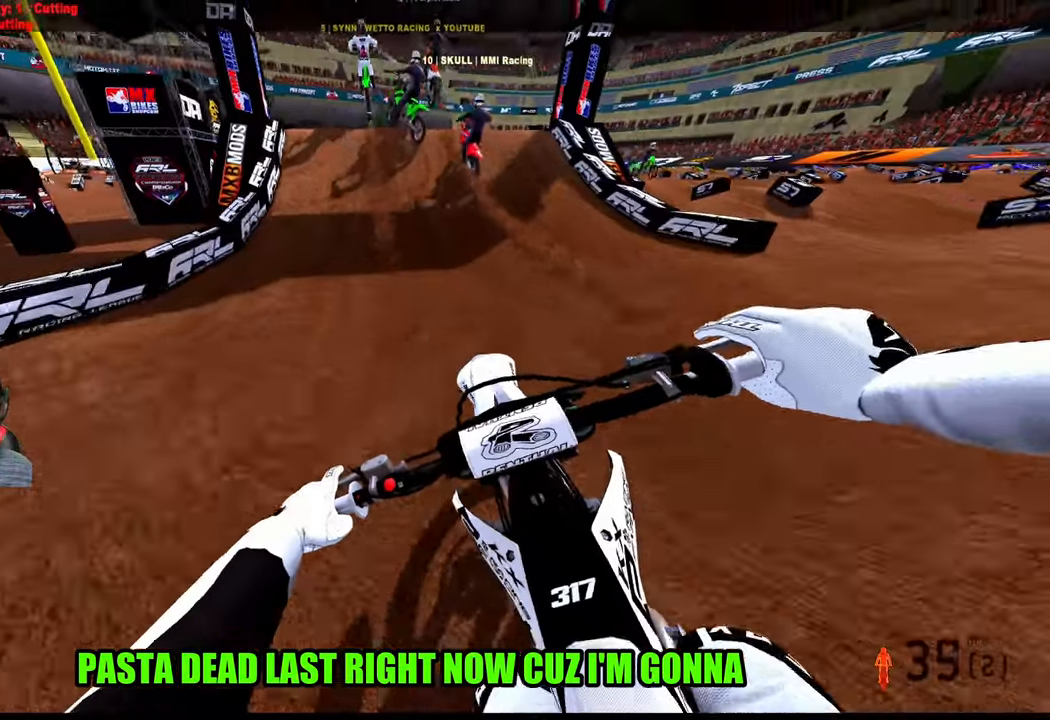
{"dt_ms": 500, "buttons": [], "left_stick": "down", "right_stick": "up", "events": [[483, "left_stick", "down"], [483, "right_stick", "up"]]}
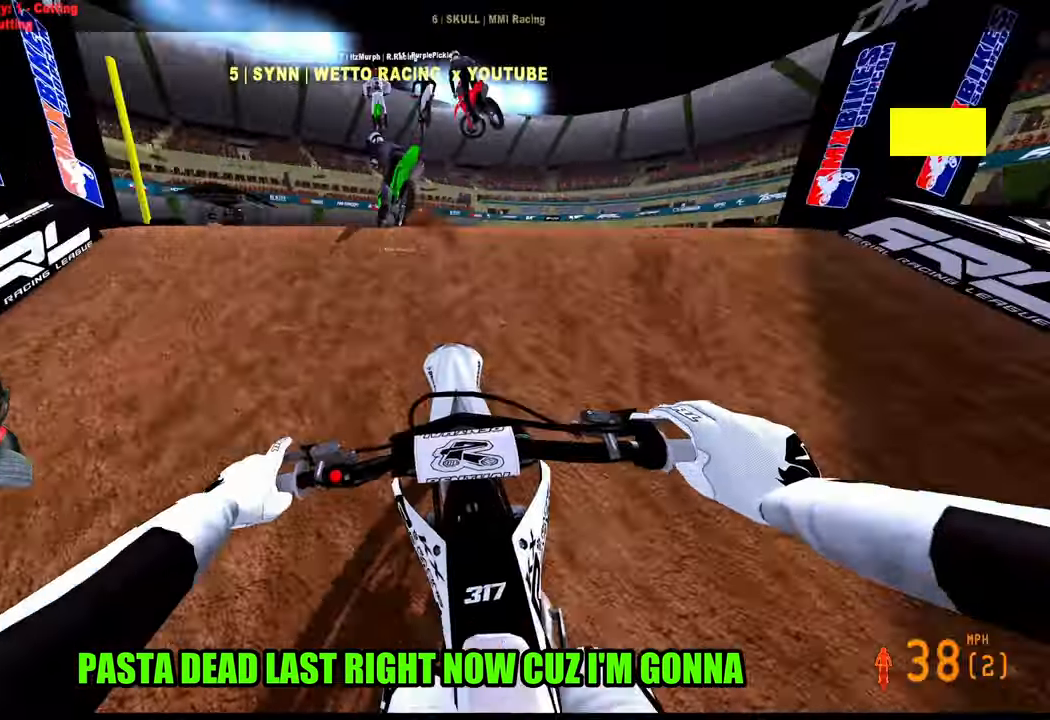
{"dt_ms": 500, "buttons": [], "left_stick": "center", "right_stick": "center", "events": [[17, "R3", "down"], [33, "left_stick", "down-left"], [83, "R3", "up"], [150, "right_stick", "center"], [283, "left_stick", "center"]]}
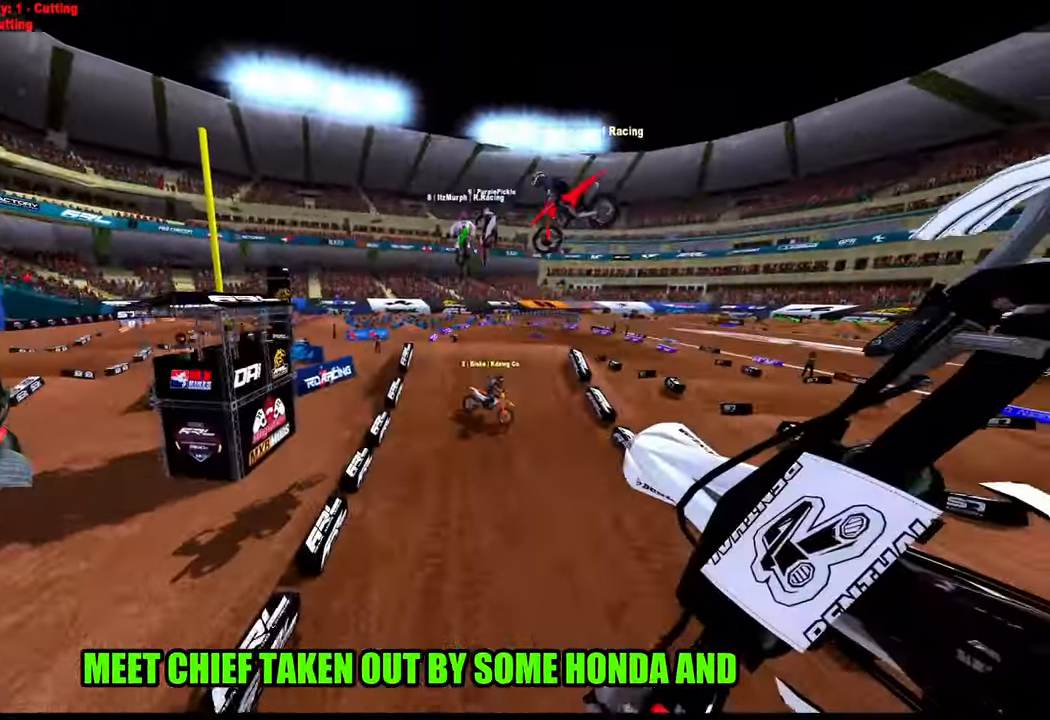
{"dt_ms": 1000, "buttons": [], "left_stick": "center", "right_stick": "up"}
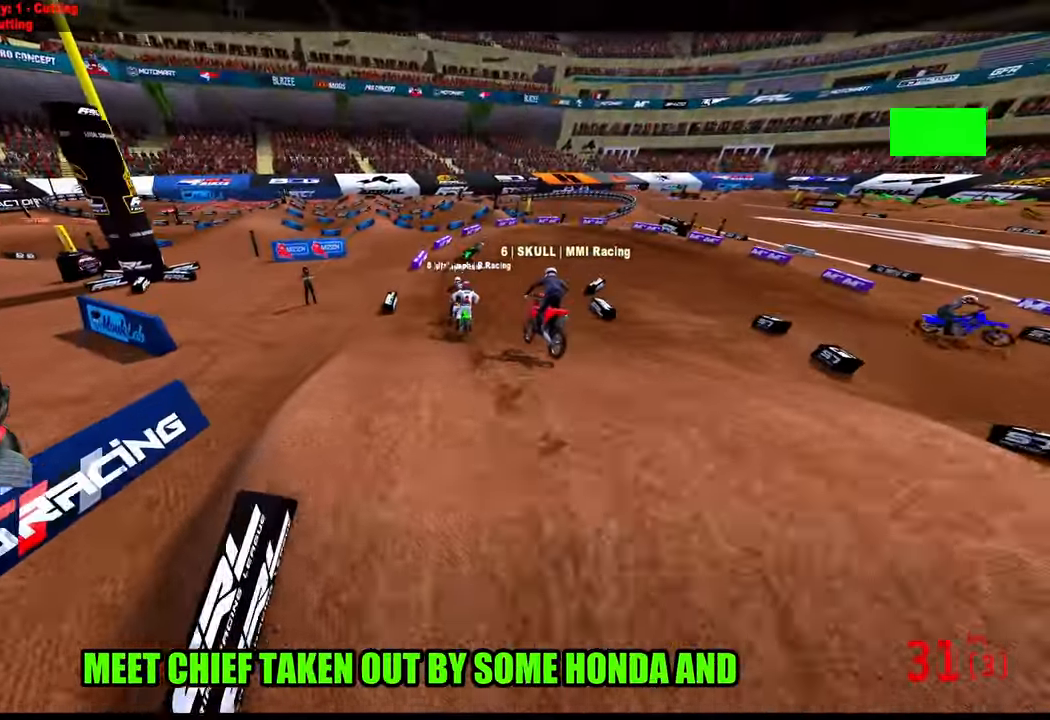
{"dt_ms": 500, "buttons": [], "left_stick": "up", "right_stick": "up", "events": [[183, "left_stick", "up"]]}
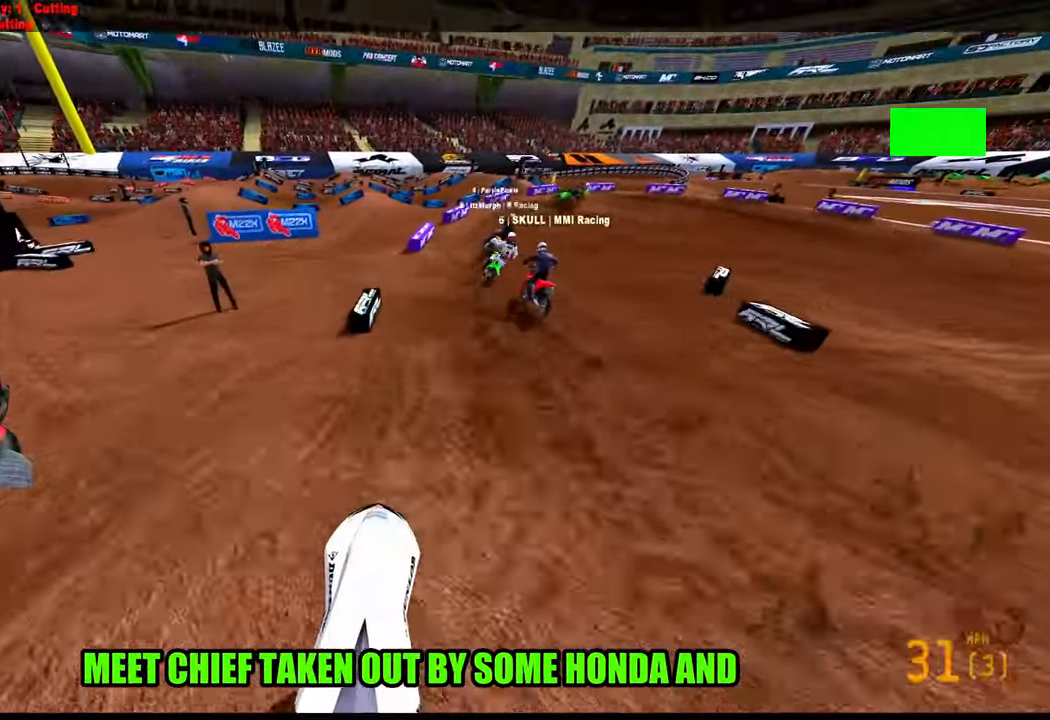
{"dt_ms": 500, "buttons": [], "left_stick": "up-right", "right_stick": "left", "events": [[167, "left_stick", "up-right"], [217, "right_stick", "left"]]}
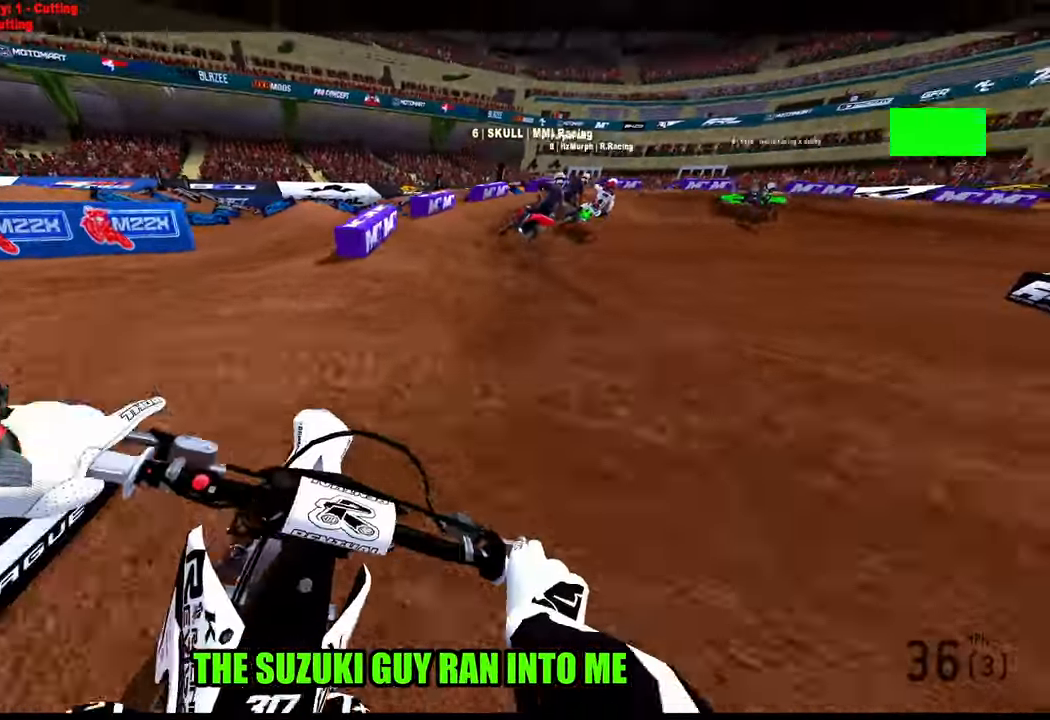
{"dt_ms": 500, "buttons": [], "left_stick": "up-right", "right_stick": "left", "events": []}
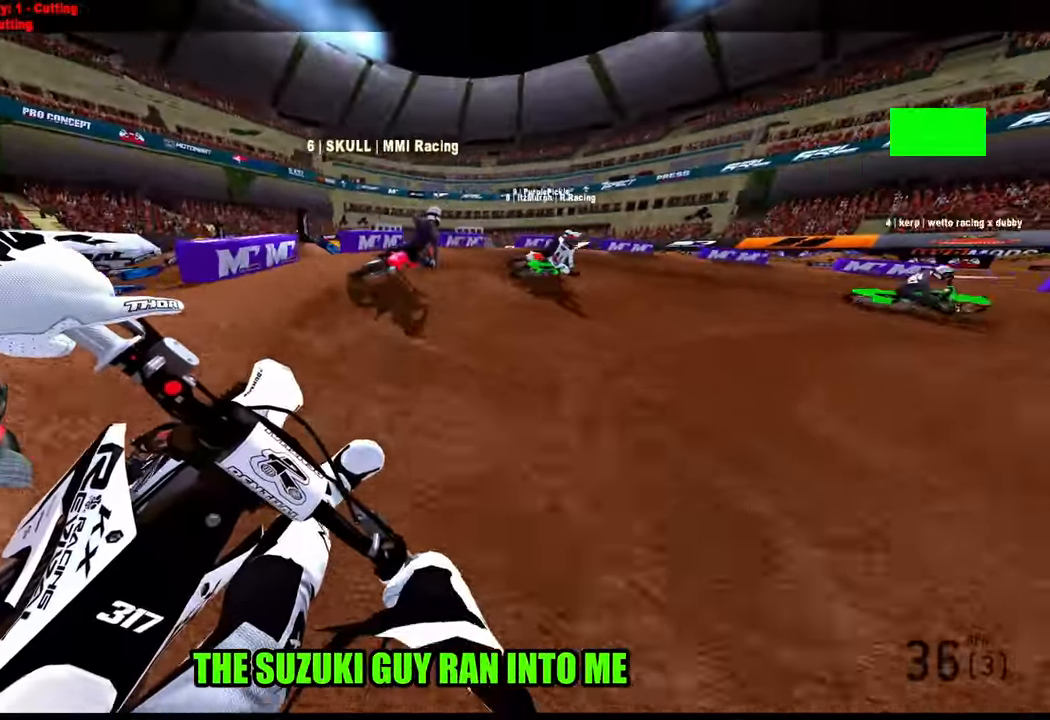
{"dt_ms": 500, "buttons": [], "left_stick": "up-right", "right_stick": "left", "events": []}
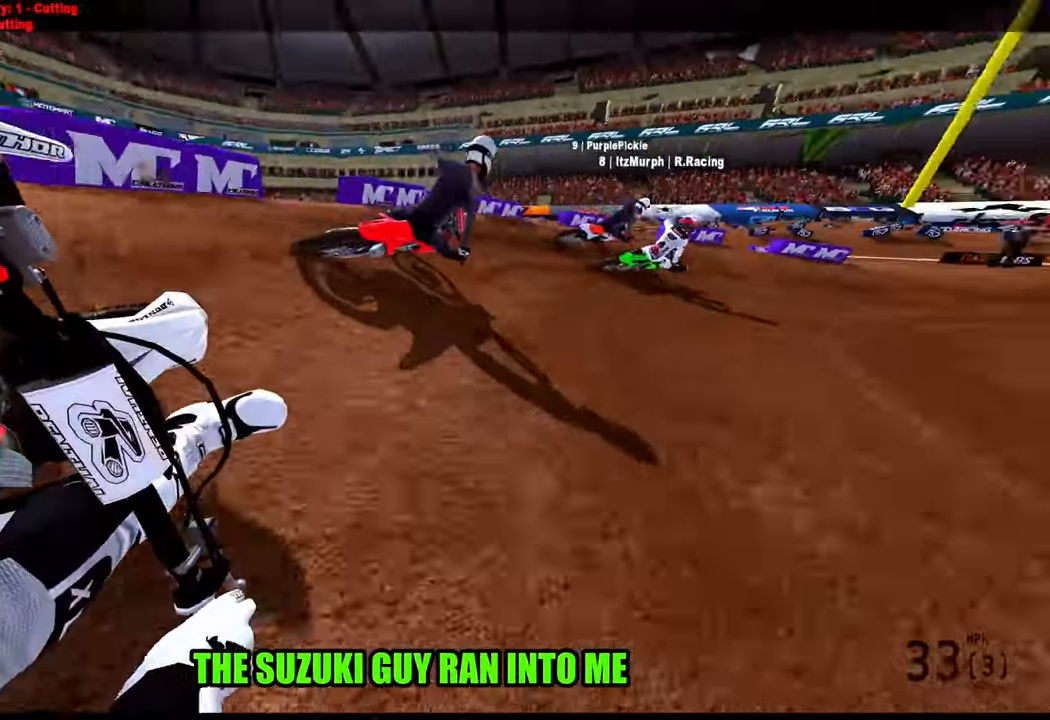
{"dt_ms": 500, "buttons": [], "left_stick": "up-right", "right_stick": "left", "events": []}
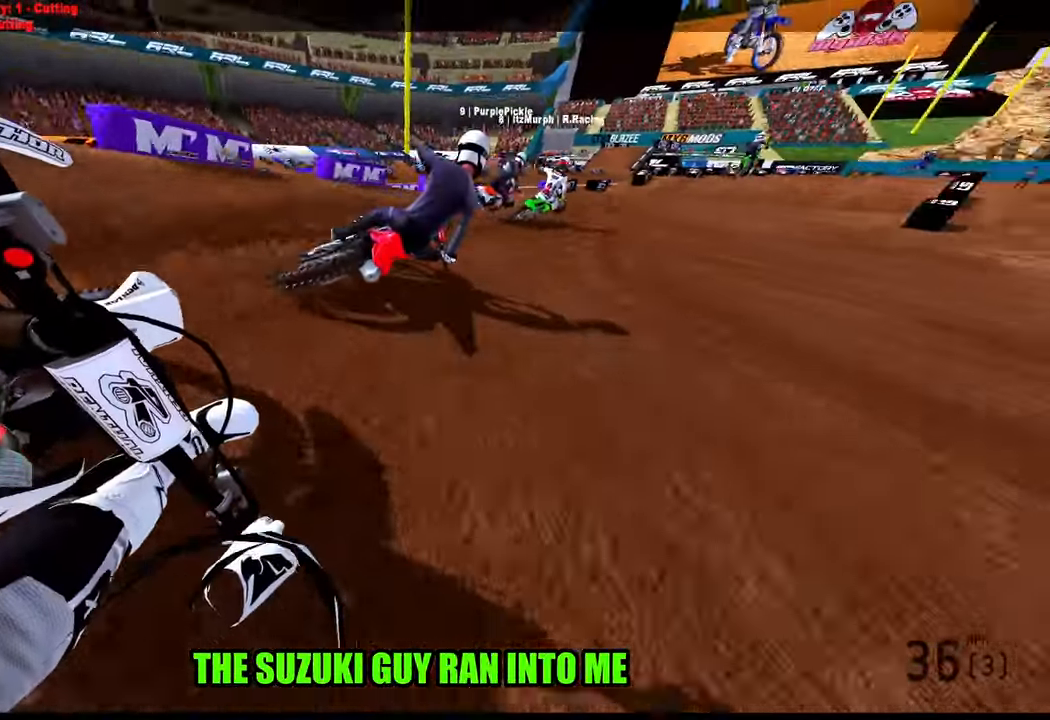
{"dt_ms": 500, "buttons": [], "left_stick": "up", "right_stick": "center", "events": [[417, "left_stick", "up"], [433, "right_stick", "center"]]}
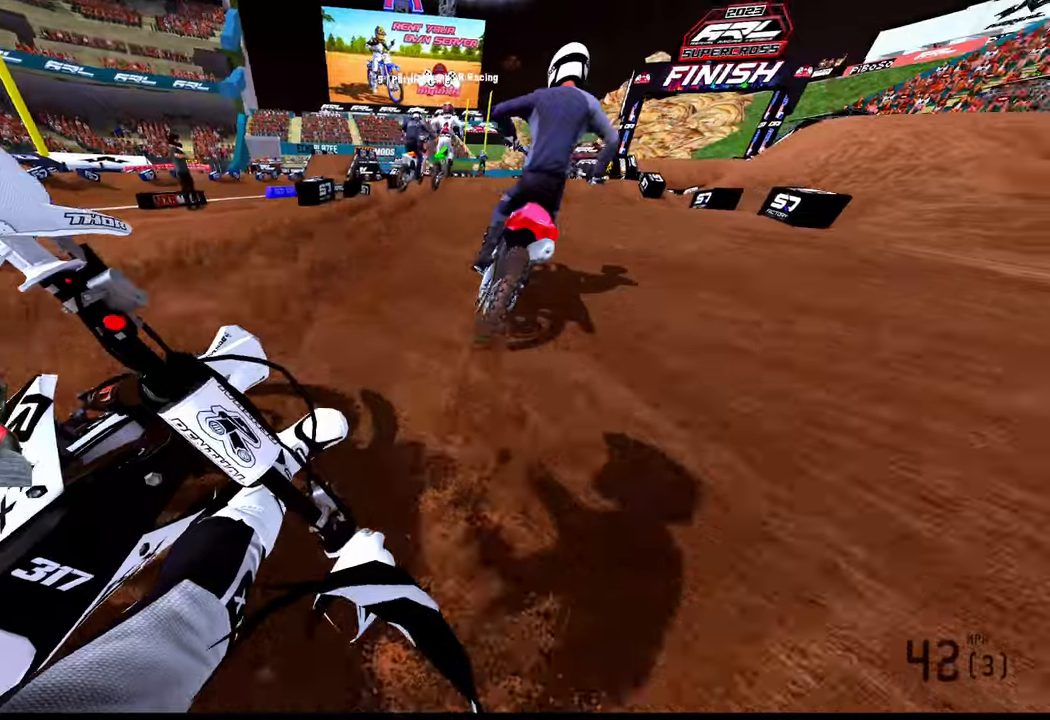
{"dt_ms": 500, "buttons": [], "left_stick": "center", "right_stick": "up", "events": [[234, "left_stick", "center"], [300, "R3", "down"], [417, "R3", "up"], [417, "right_stick", "up"]]}
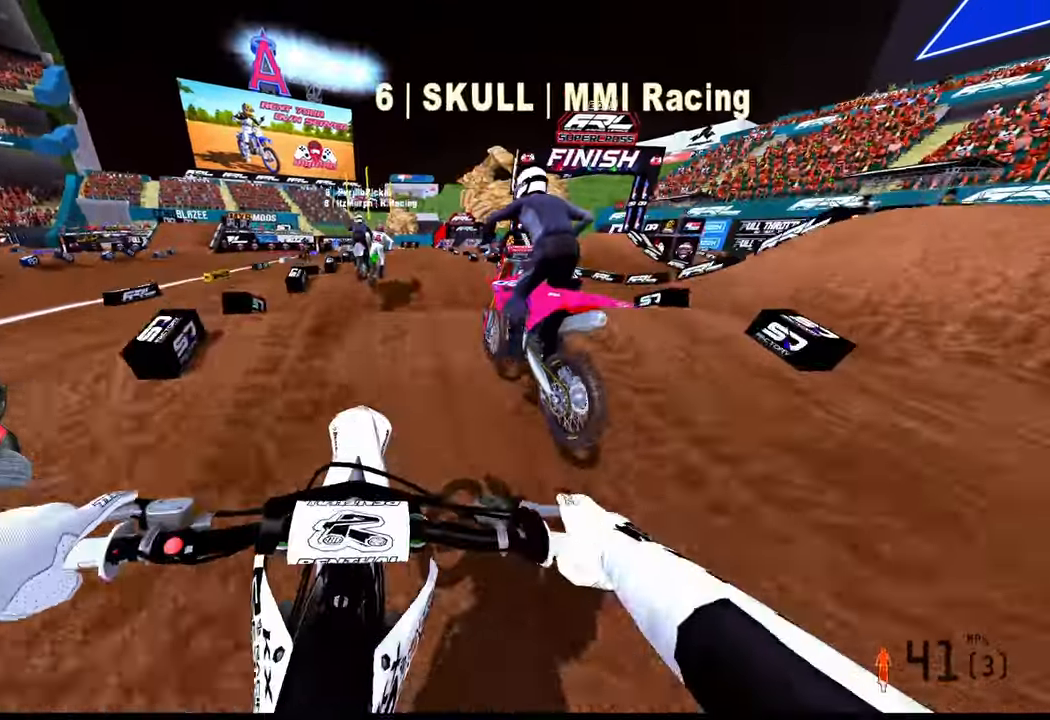
{"dt_ms": 500, "buttons": [], "left_stick": "center", "right_stick": "up", "events": [[217, "right_stick", "center"], [334, "right_stick", "up"]]}
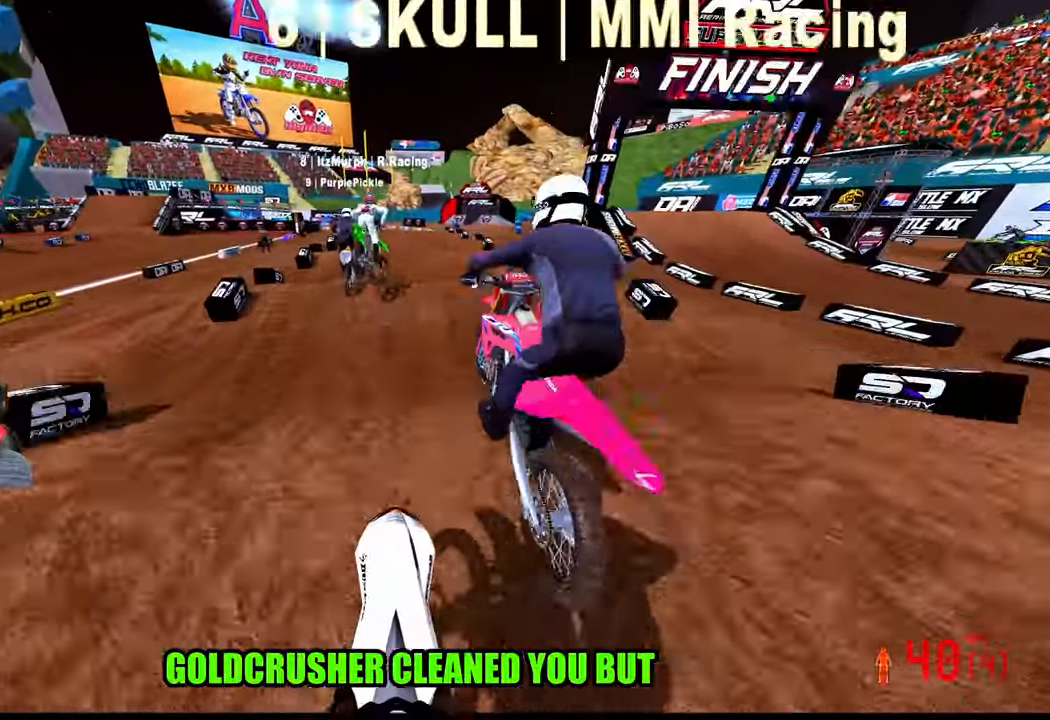
{"dt_ms": 500, "buttons": [], "left_stick": "center", "right_stick": "up", "events": []}
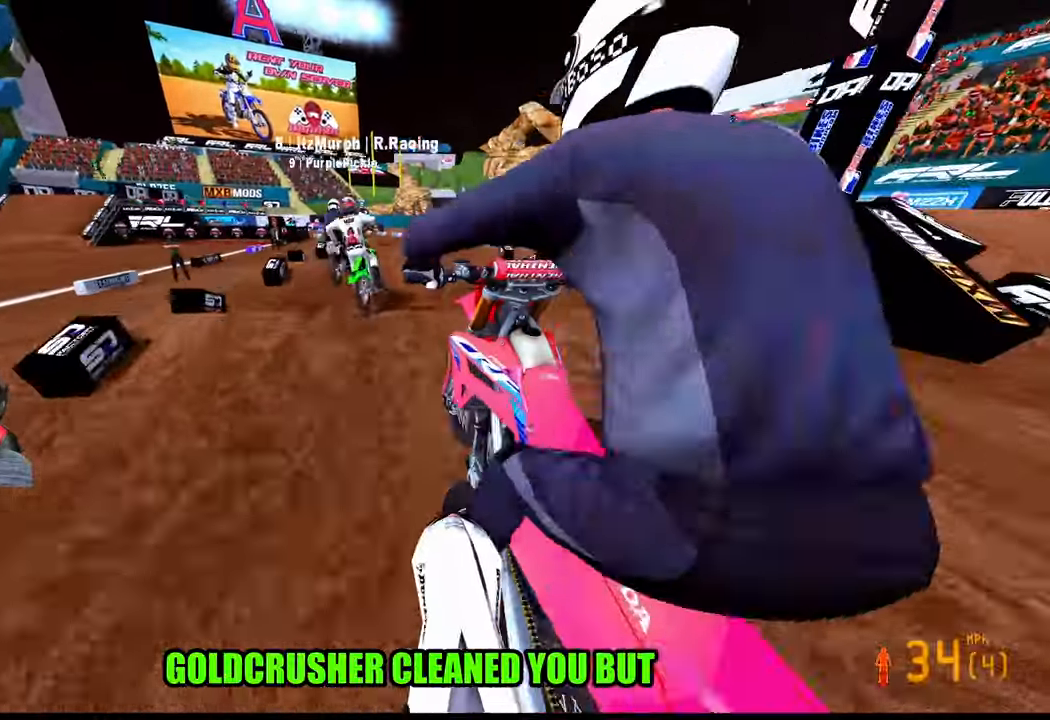
{"dt_ms": 500, "buttons": ["R3"], "left_stick": "center", "right_stick": "up", "events": [[384, "R3", "down"]]}
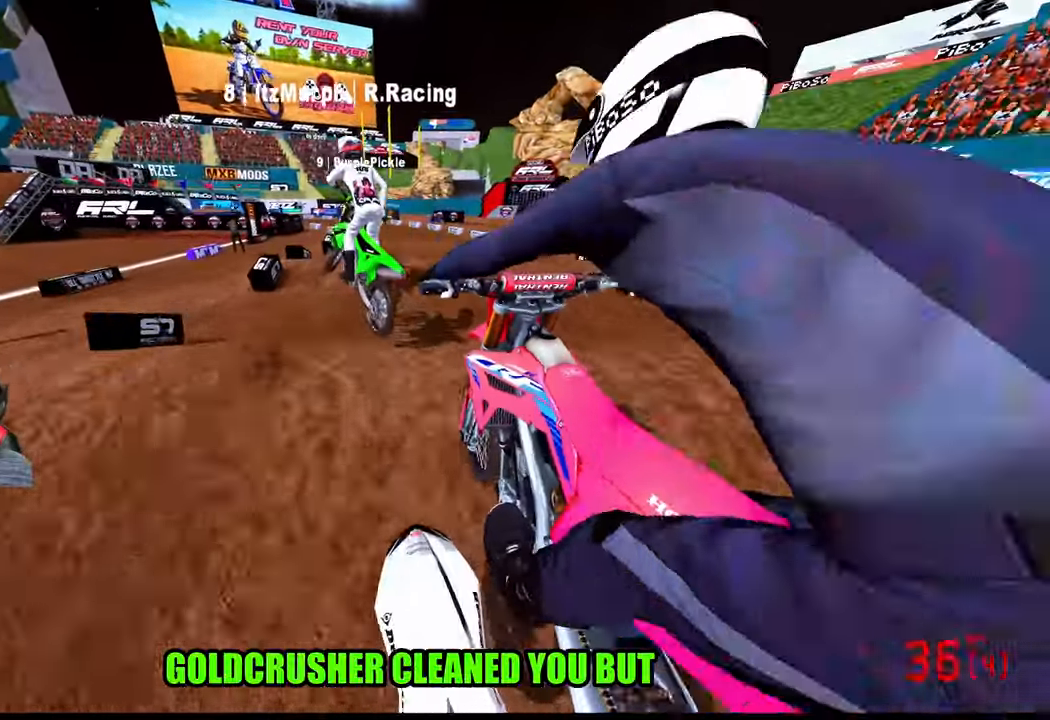
{"dt_ms": 500, "buttons": [], "left_stick": "center", "right_stick": "up", "events": [[34, "R3", "up"], [100, "right_stick", "center"], [300, "right_stick", "up"]]}
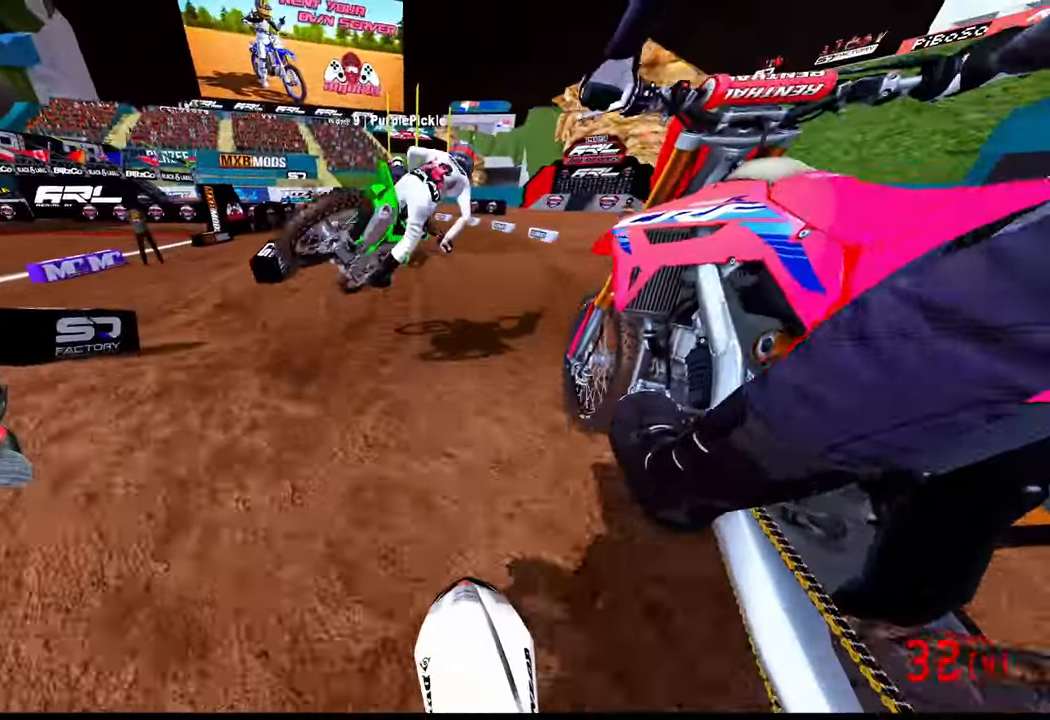
{"dt_ms": 500, "buttons": [], "left_stick": "center", "right_stick": "center", "events": [[150, "R3", "down"], [200, "right_stick", "up-left"], [300, "R3", "up"], [300, "right_stick", "up"], [434, "right_stick", "center"]]}
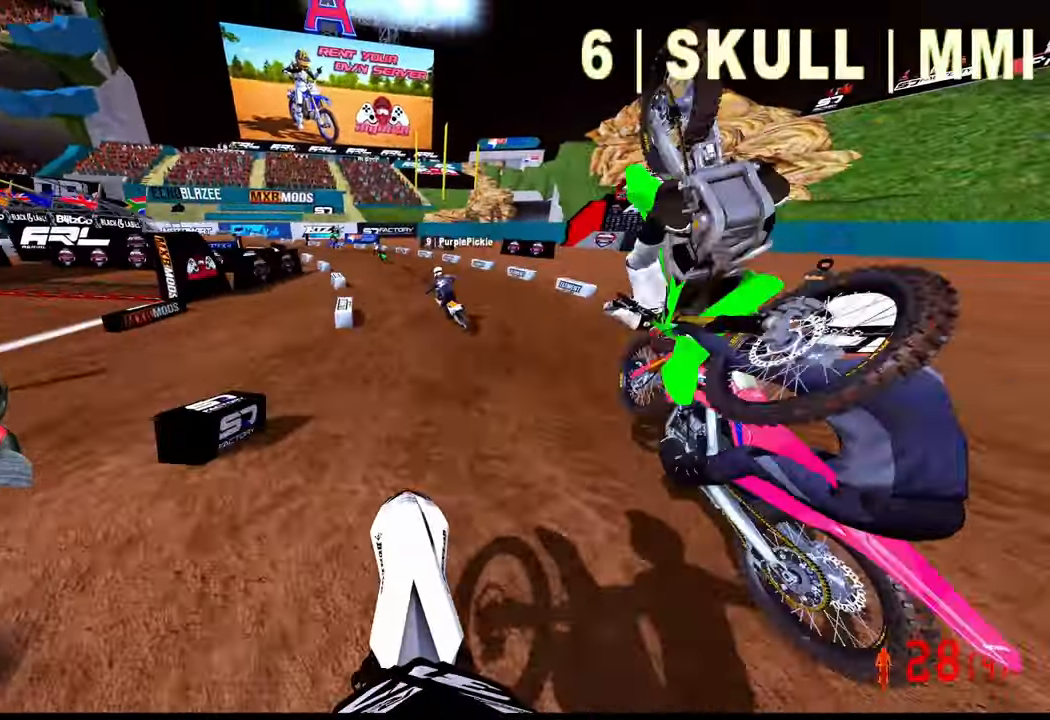
{"dt_ms": 500, "buttons": ["R3"], "left_stick": "up-left", "right_stick": "up", "events": [[117, "left_stick", "up-left"], [217, "right_stick", "up"], [484, "R3", "down"]]}
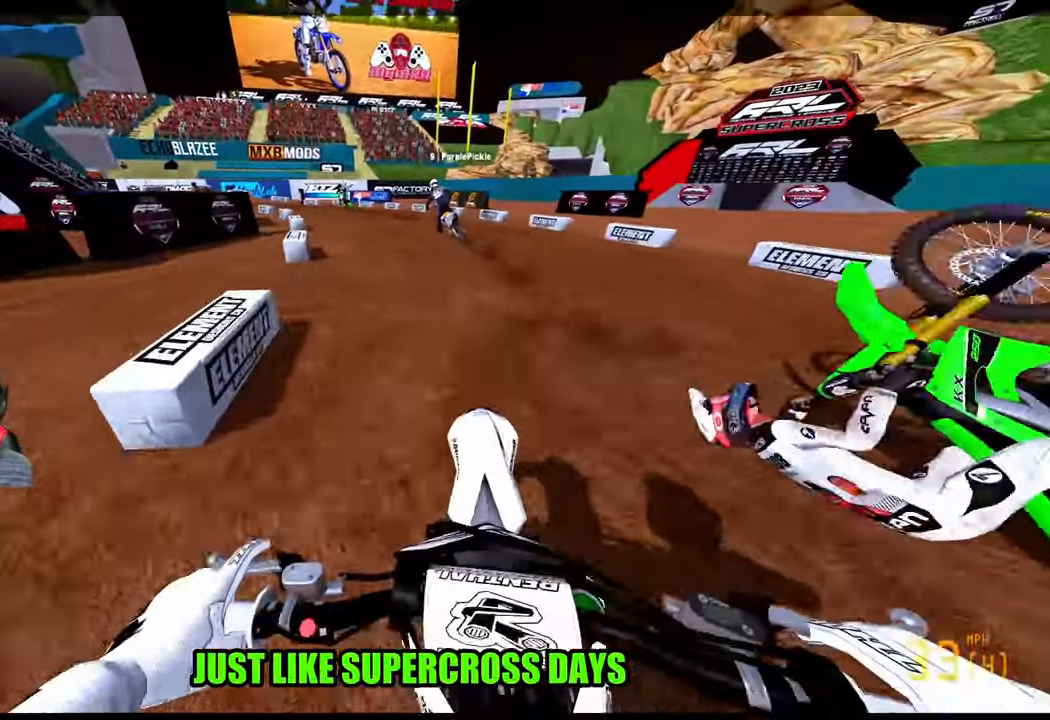
{"dt_ms": 500, "buttons": [], "left_stick": "up-left", "right_stick": "up", "events": [[67, "R3", "up"]]}
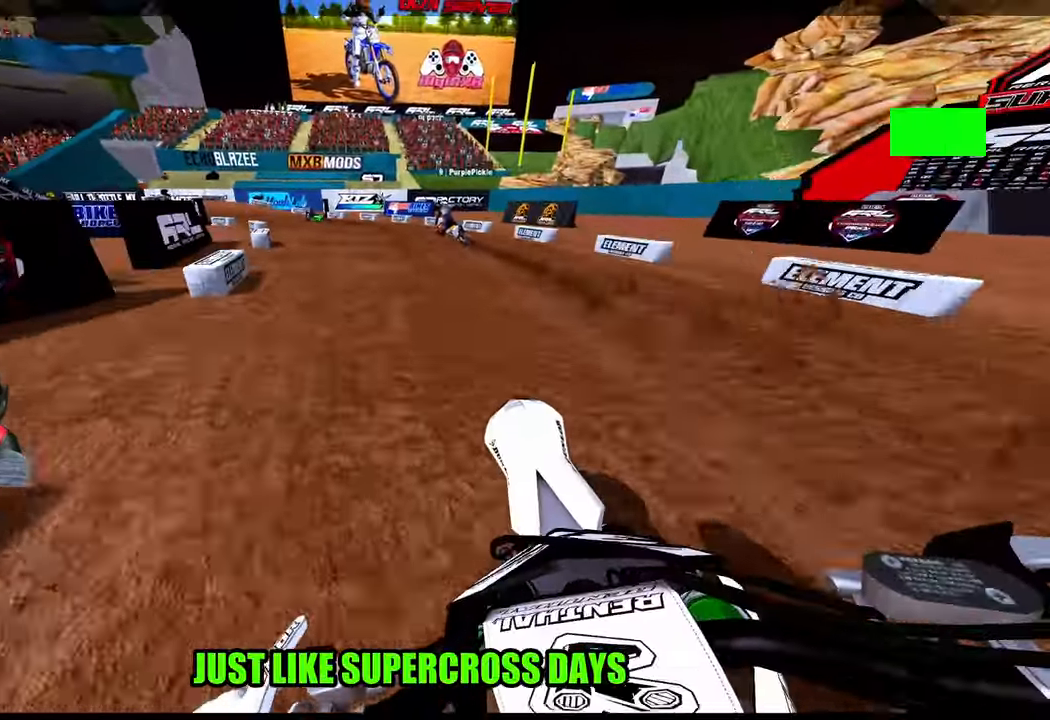
{"dt_ms": 500, "buttons": [], "left_stick": "up-left", "right_stick": "center", "events": [[367, "right_stick", "center"]]}
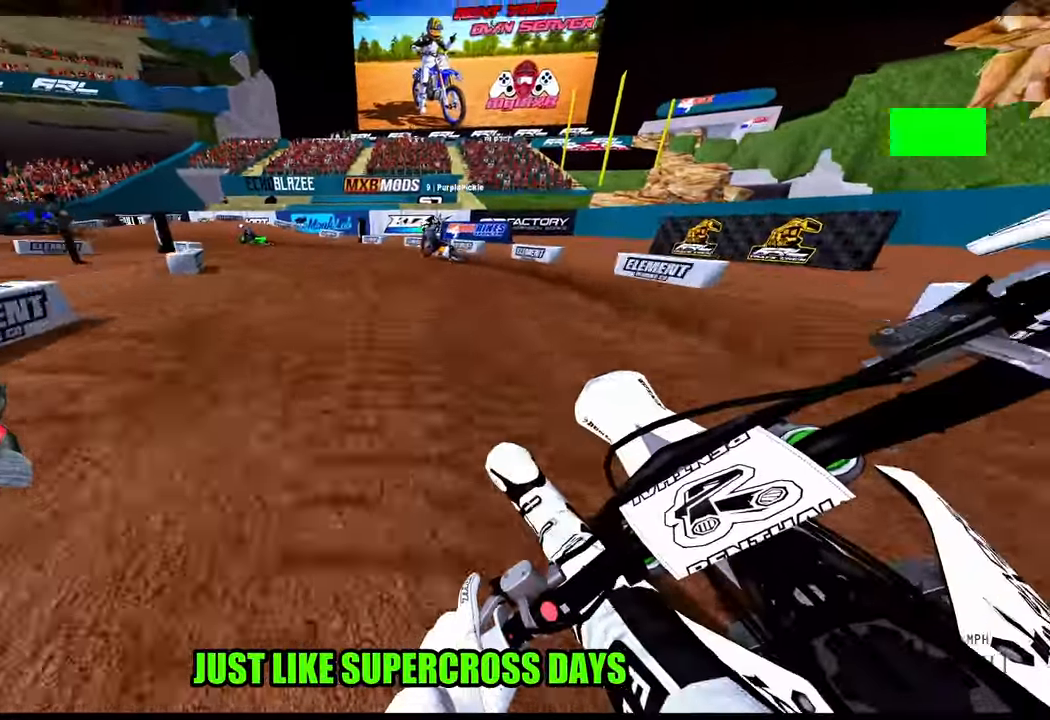
{"dt_ms": 500, "buttons": ["L2"], "left_stick": "up-left", "right_stick": "center", "events": [[400, "L2", "down"]]}
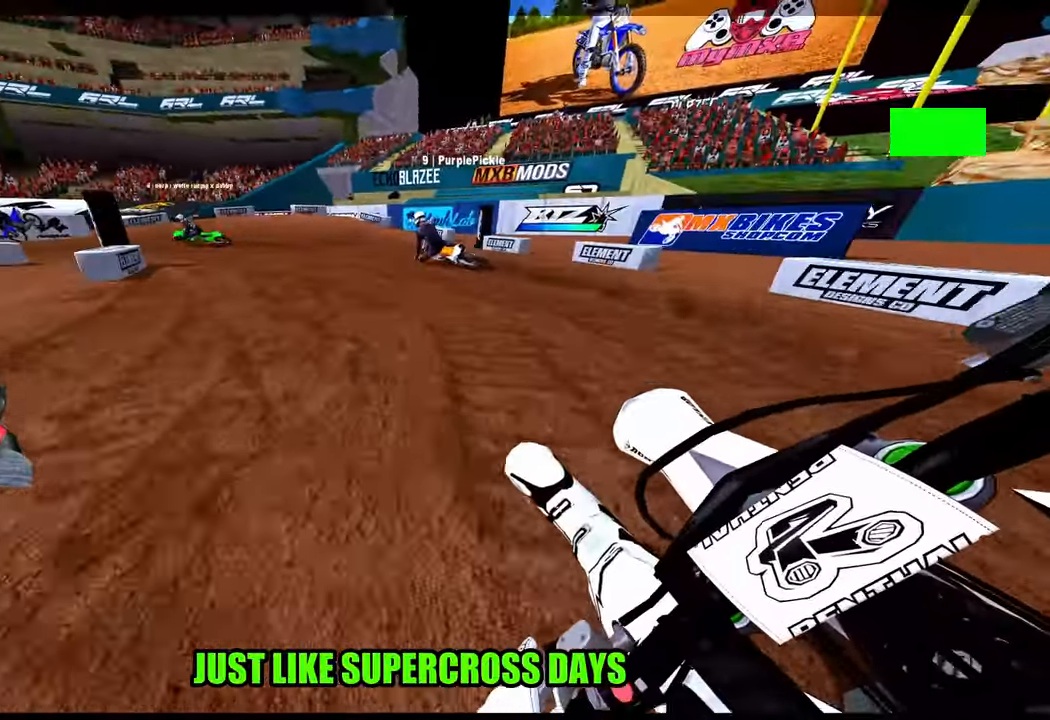
{"dt_ms": 500, "buttons": [], "left_stick": "up-left", "right_stick": "center", "events": [[383, "L2", "up"]]}
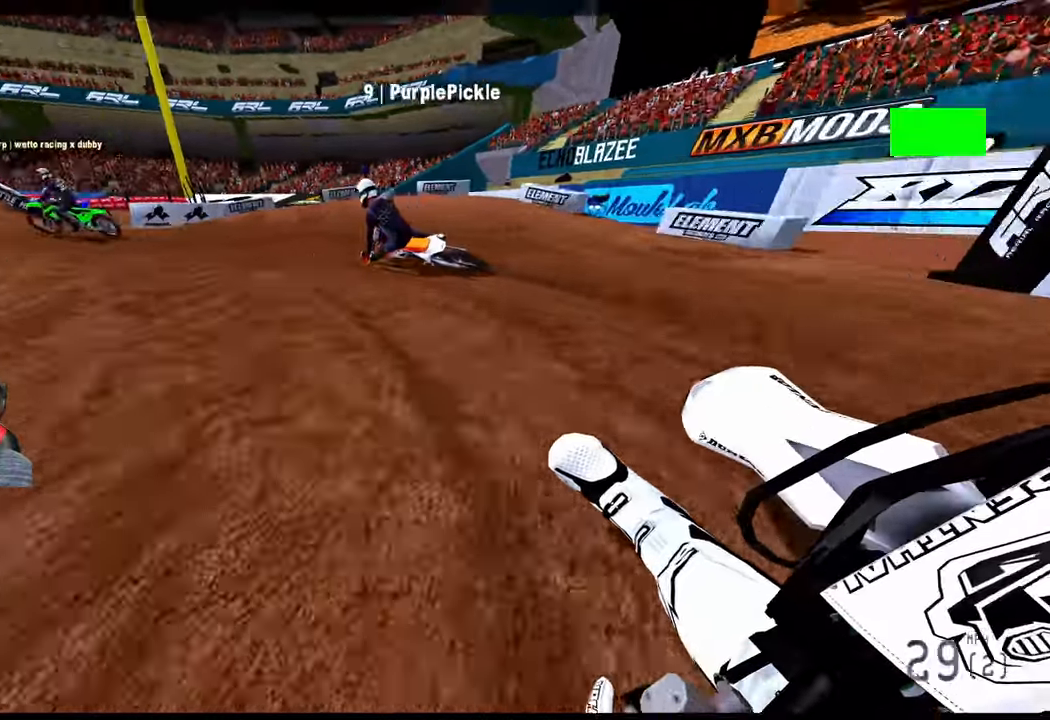
{"dt_ms": 500, "buttons": [], "left_stick": "up-left", "right_stick": "center", "events": []}
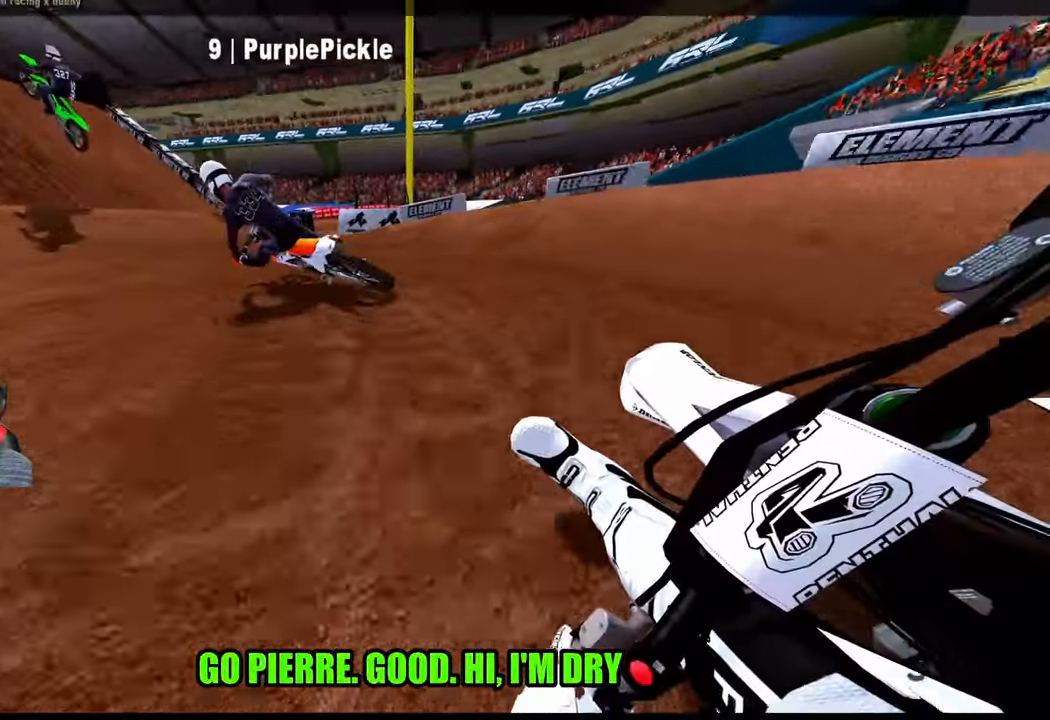
{"dt_ms": 500, "buttons": [], "left_stick": "up", "right_stick": "center", "events": [[466, "left_stick", "up"]]}
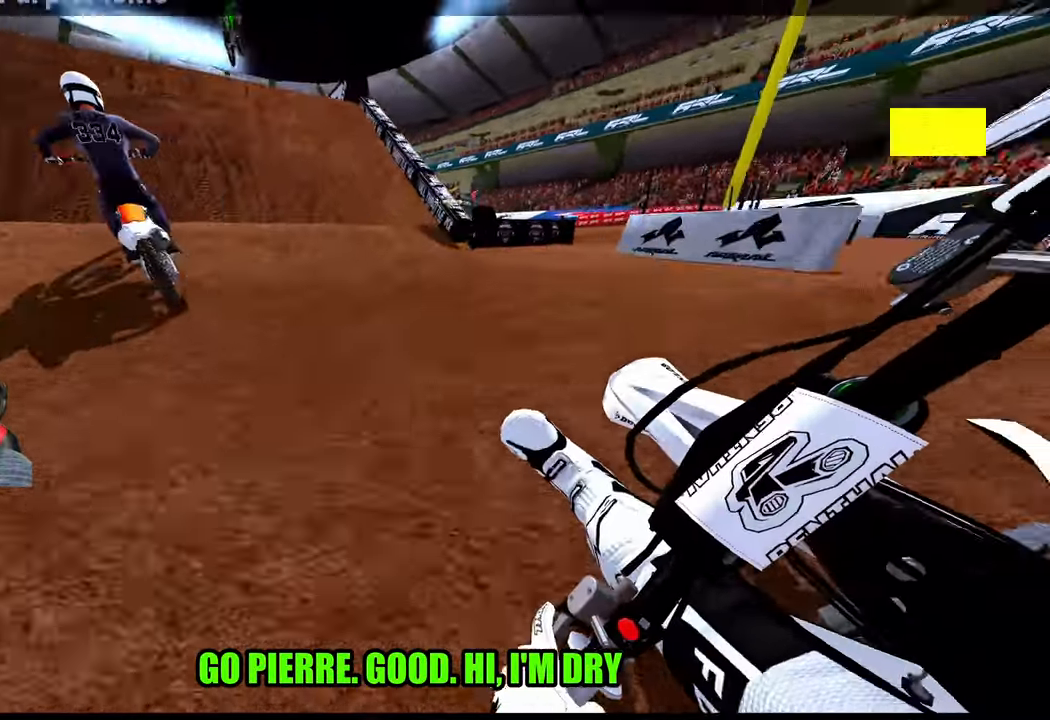
{"dt_ms": 500, "buttons": [], "left_stick": "center", "right_stick": "up", "events": [[200, "R3", "down"], [200, "right_stick", "down-left"], [283, "left_stick", "center"], [316, "R3", "up"], [316, "right_stick", "center"], [400, "right_stick", "up"]]}